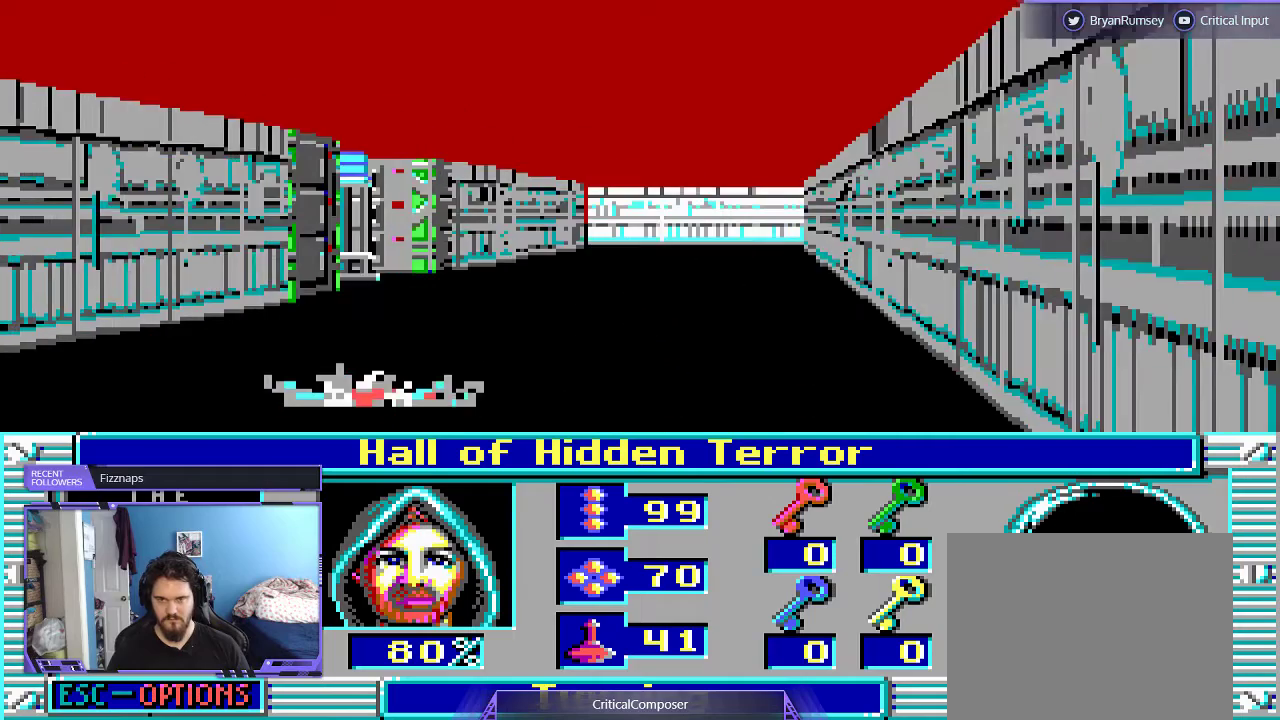
Gameplay with a controller (Xbox layout); each line is a JSON object with the inputs held at the frame after it (dt_ms = milliseconds from this image to that frame). "events" lists button and stick changes between this image and that frame as [ms after this image, input, new state], when the widget could be followed in between. Not read: L1 L3 R1 R3 TOUCHPAD left_stick other_buttons right_stick.
{"dt_ms": 500, "buttons": ["L2"], "events": [[467, "L2", "down"]]}
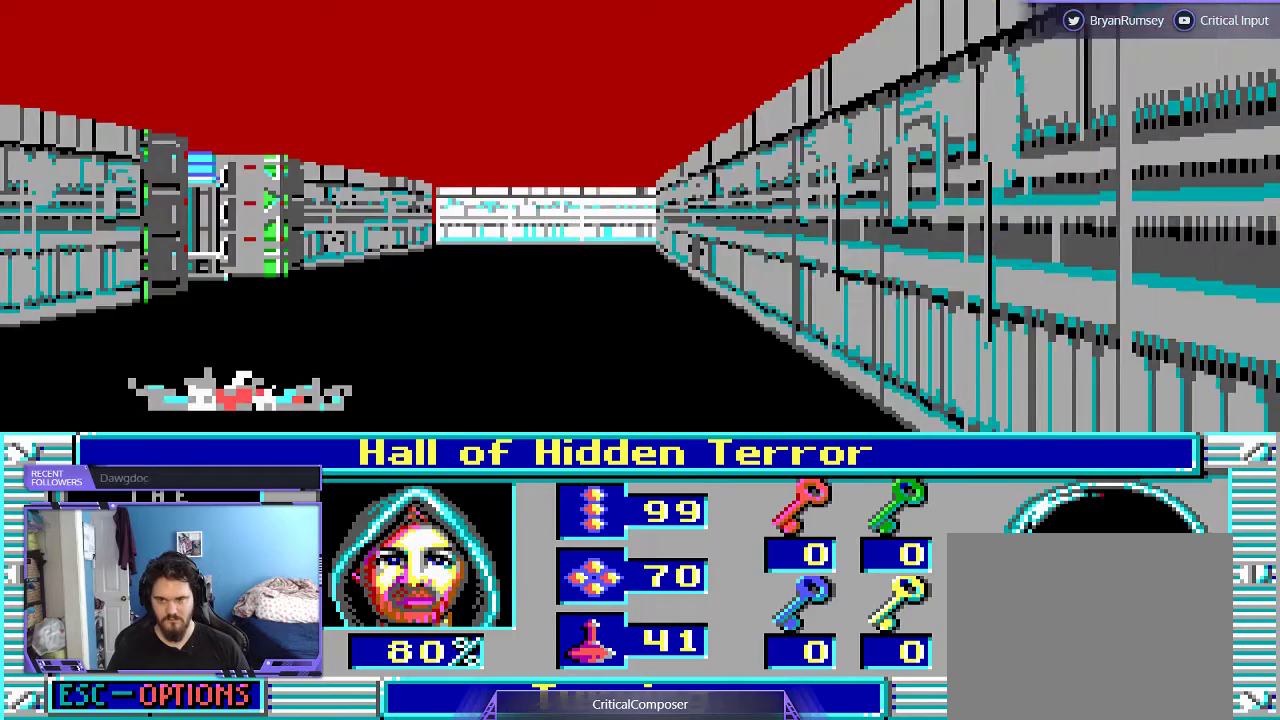
{"dt_ms": 500, "buttons": [], "events": [[200, "L2", "up"]]}
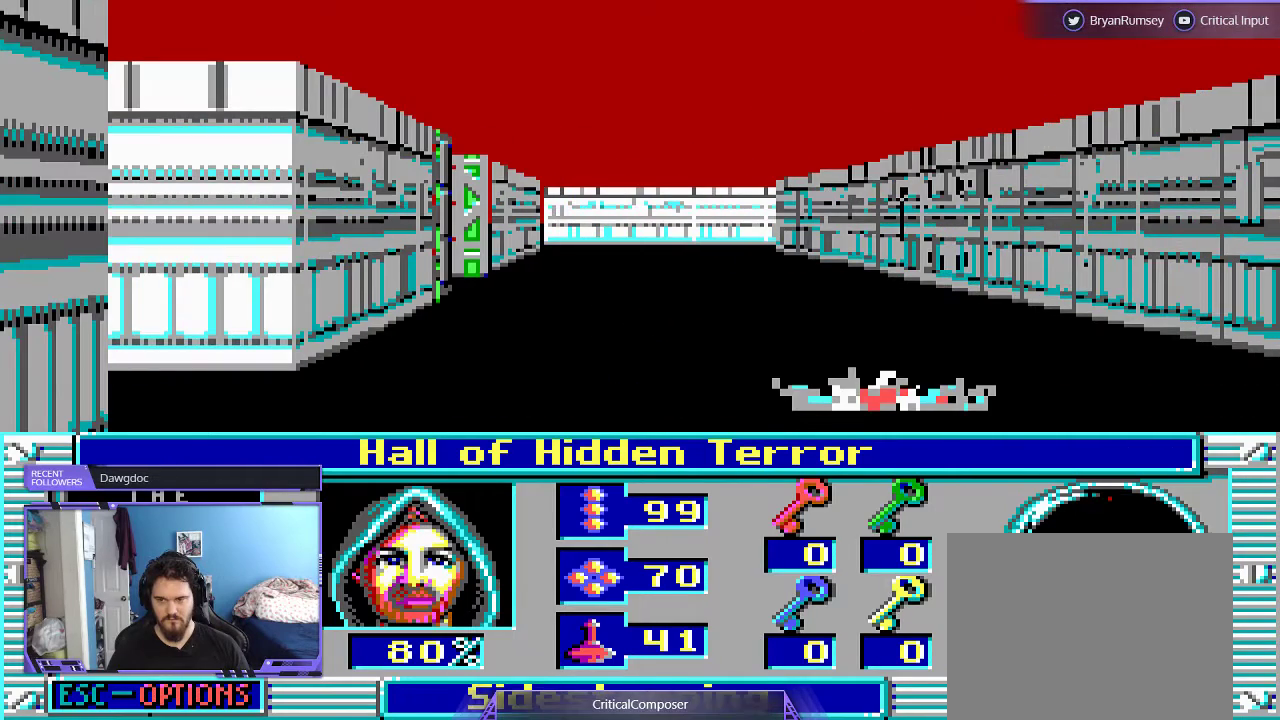
{"dt_ms": 500, "buttons": [], "events": [[400, "R2", "down"], [500, "R2", "up"]]}
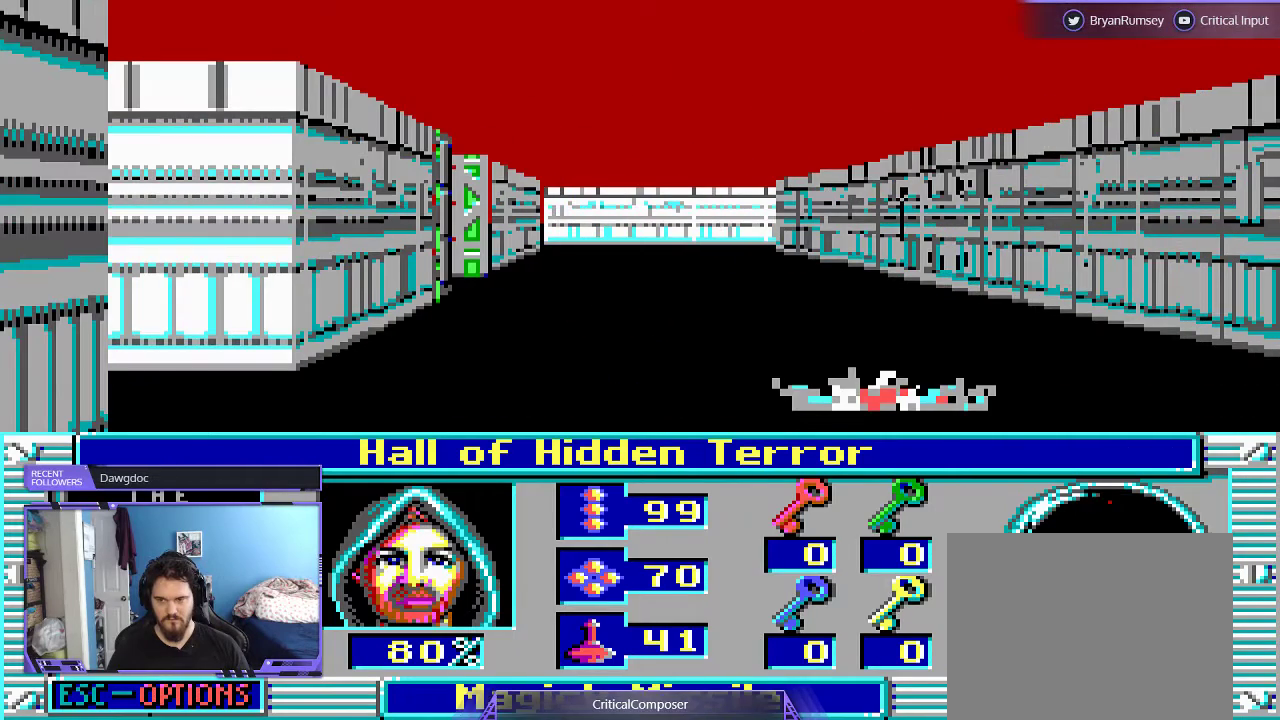
{"dt_ms": 500, "buttons": [], "events": [[100, "R2", "down"], [133, "R2", "up"], [233, "R2", "down"], [333, "R2", "up"], [400, "R2", "down"], [500, "R2", "up"]]}
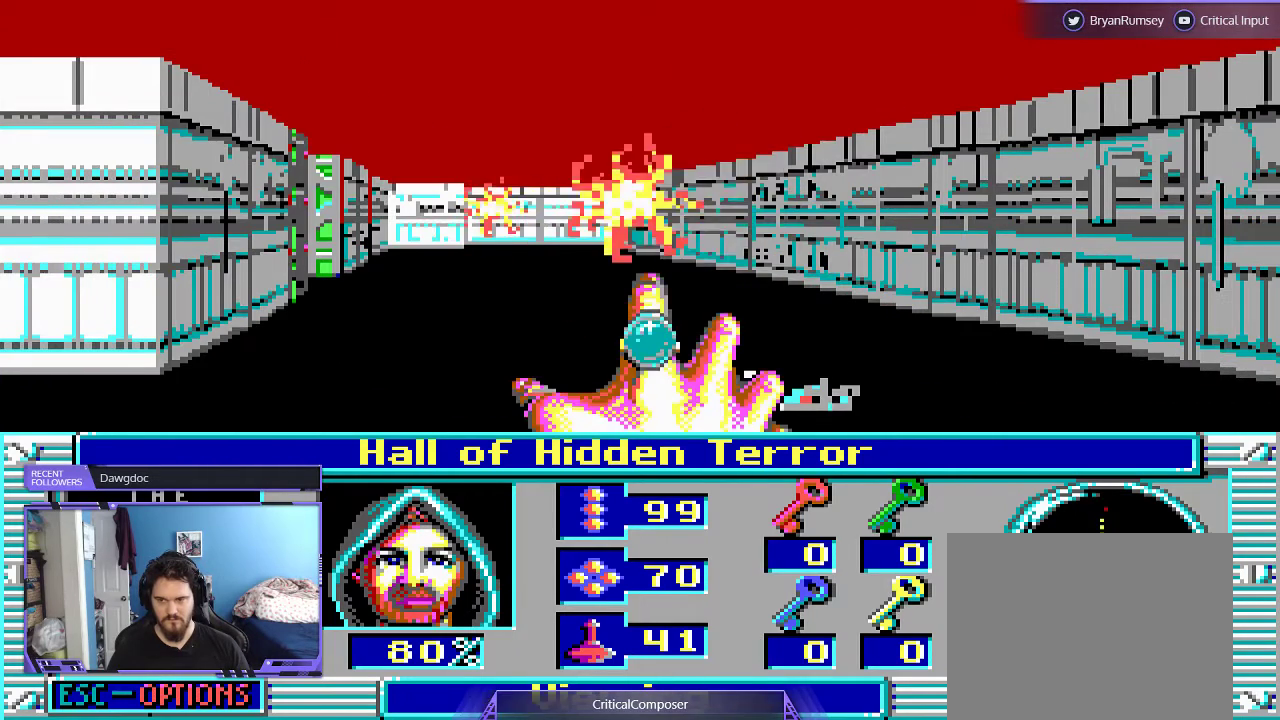
{"dt_ms": 500, "buttons": [], "events": [[33, "R2", "down"], [300, "R2", "up"], [400, "R2", "down"], [500, "R2", "up"]]}
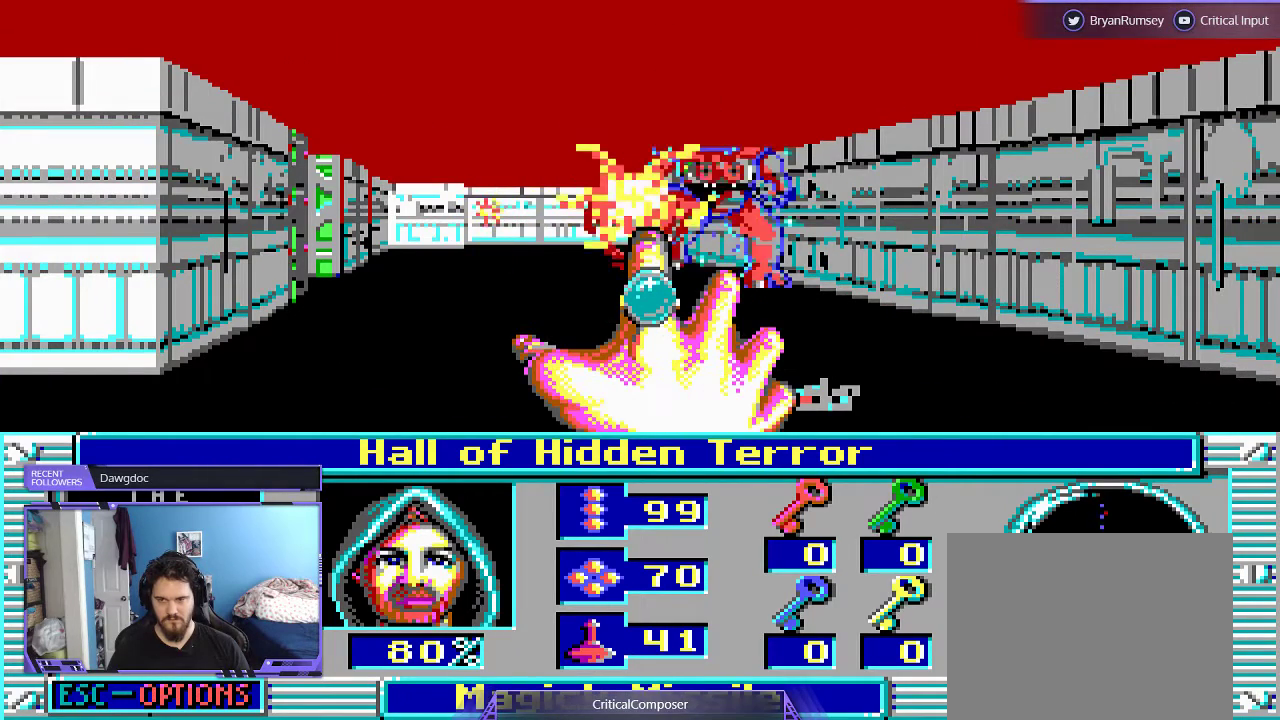
{"dt_ms": 500, "buttons": [], "events": [[33, "R2", "down"], [133, "R2", "up"], [200, "R2", "down"], [300, "R2", "up"], [400, "R2", "down"], [500, "R2", "up"]]}
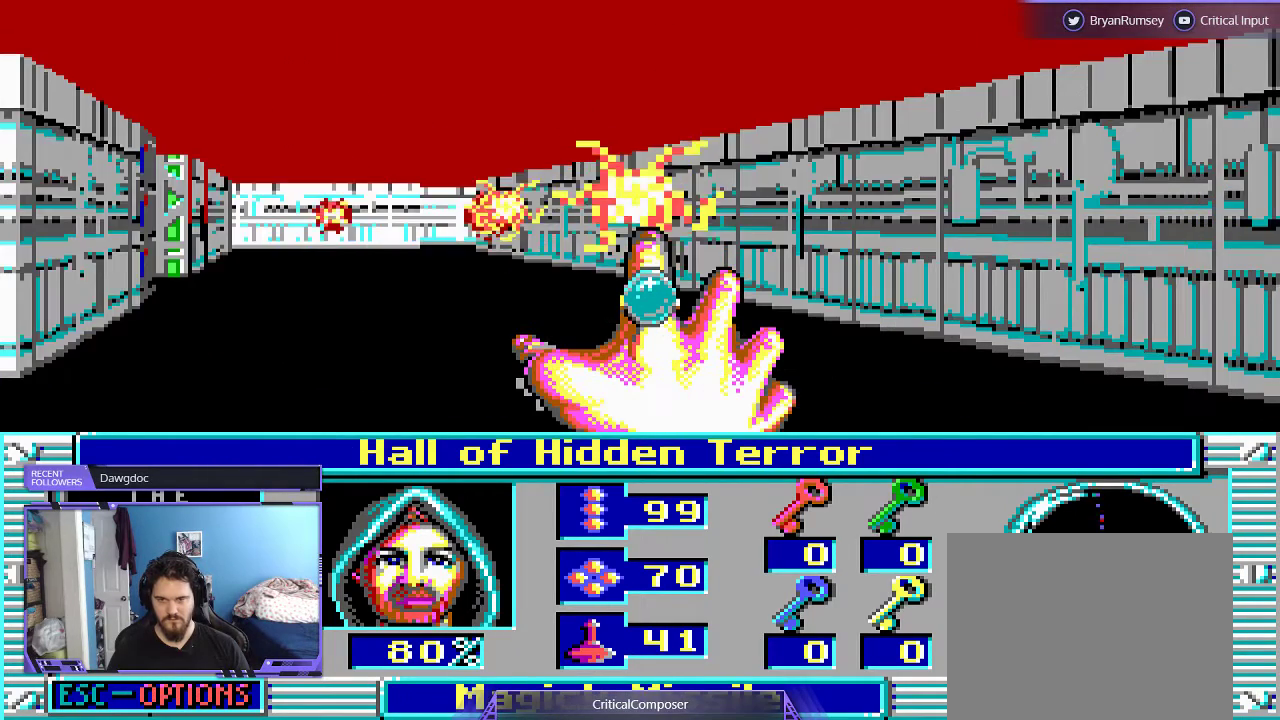
{"dt_ms": 500, "buttons": [], "events": [[33, "R2", "down"], [133, "R2", "up"], [233, "R2", "down"], [300, "R2", "up"], [400, "R2", "down"], [500, "R2", "up"]]}
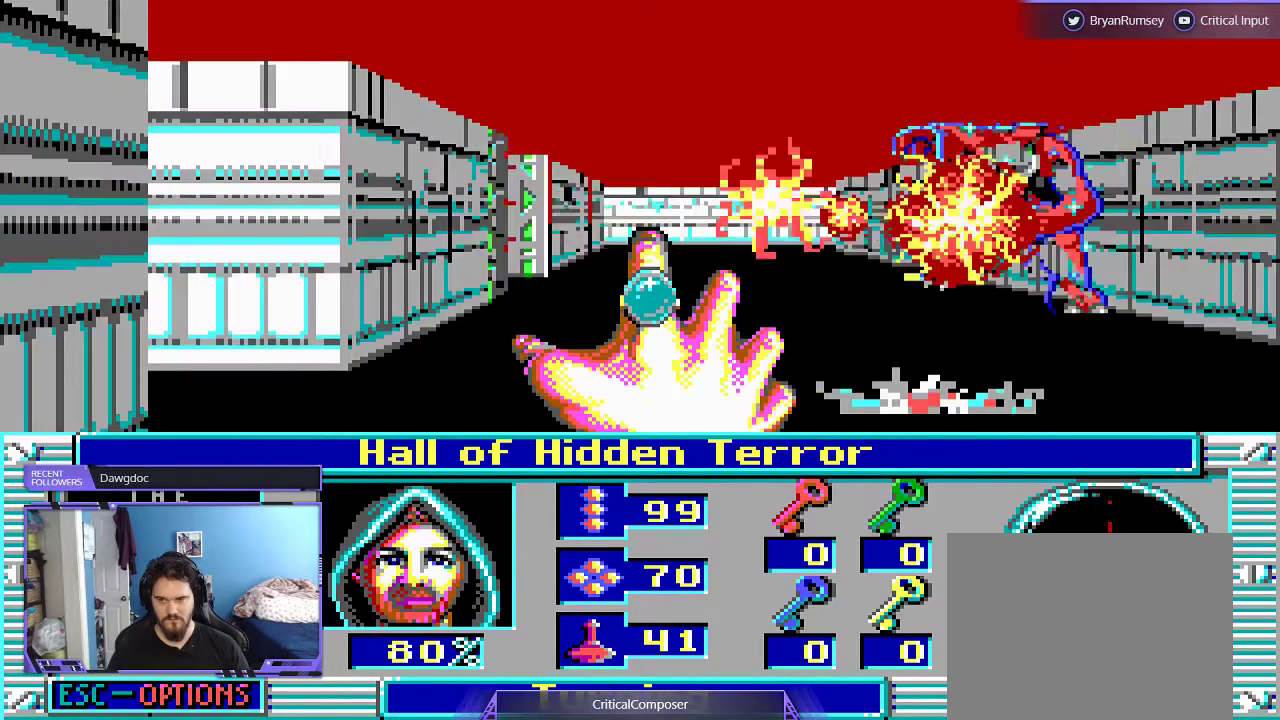
{"dt_ms": 1000, "buttons": ["R2"]}
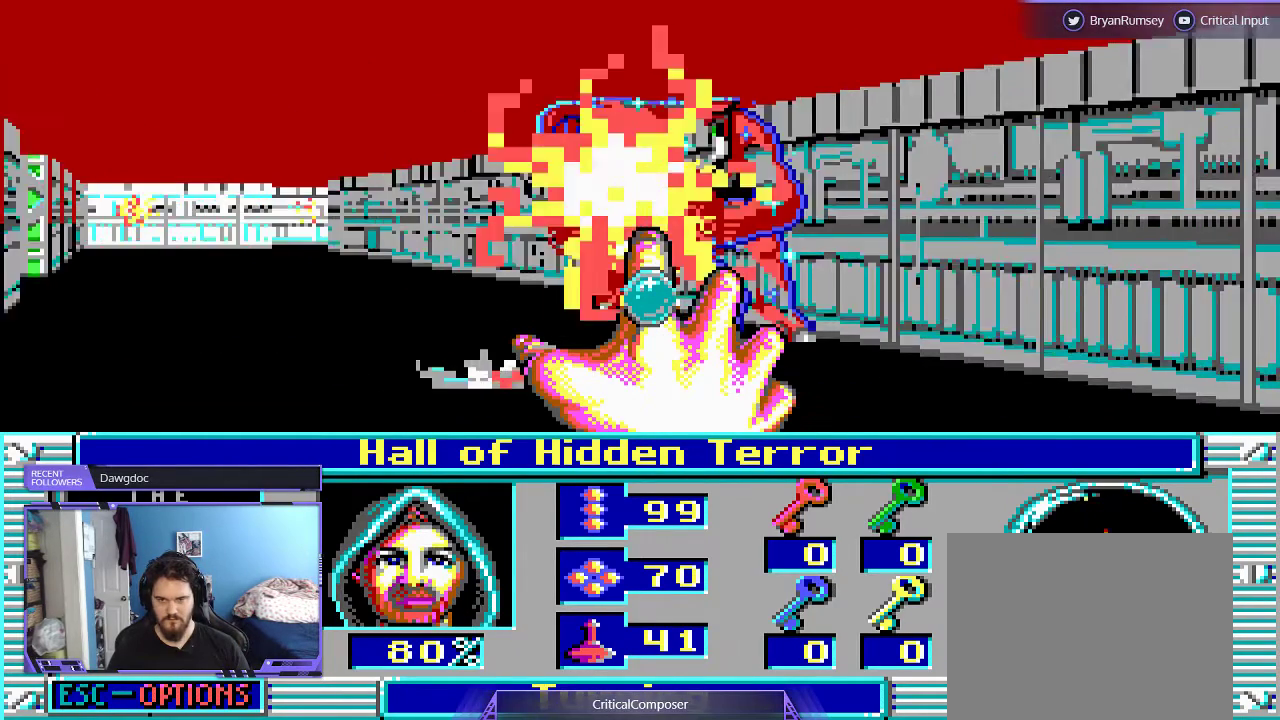
{"dt_ms": 500, "buttons": ["R2"], "events": [[33, "R2", "up"], [100, "R2", "down"], [200, "R2", "up"], [300, "R2", "down"], [400, "R2", "up"], [500, "R2", "down"]]}
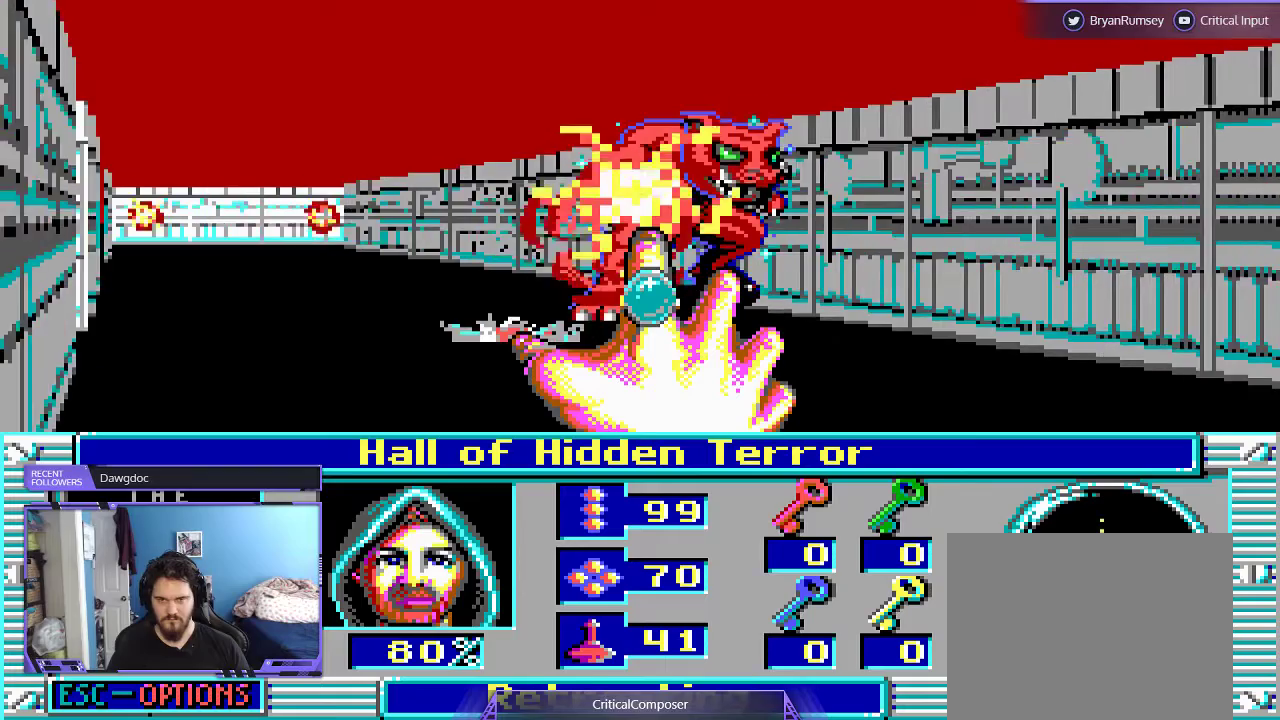
{"dt_ms": 500, "buttons": [], "events": [[67, "R2", "up"], [133, "R2", "down"], [267, "R2", "up"], [300, "R2", "down"], [433, "R2", "up"]]}
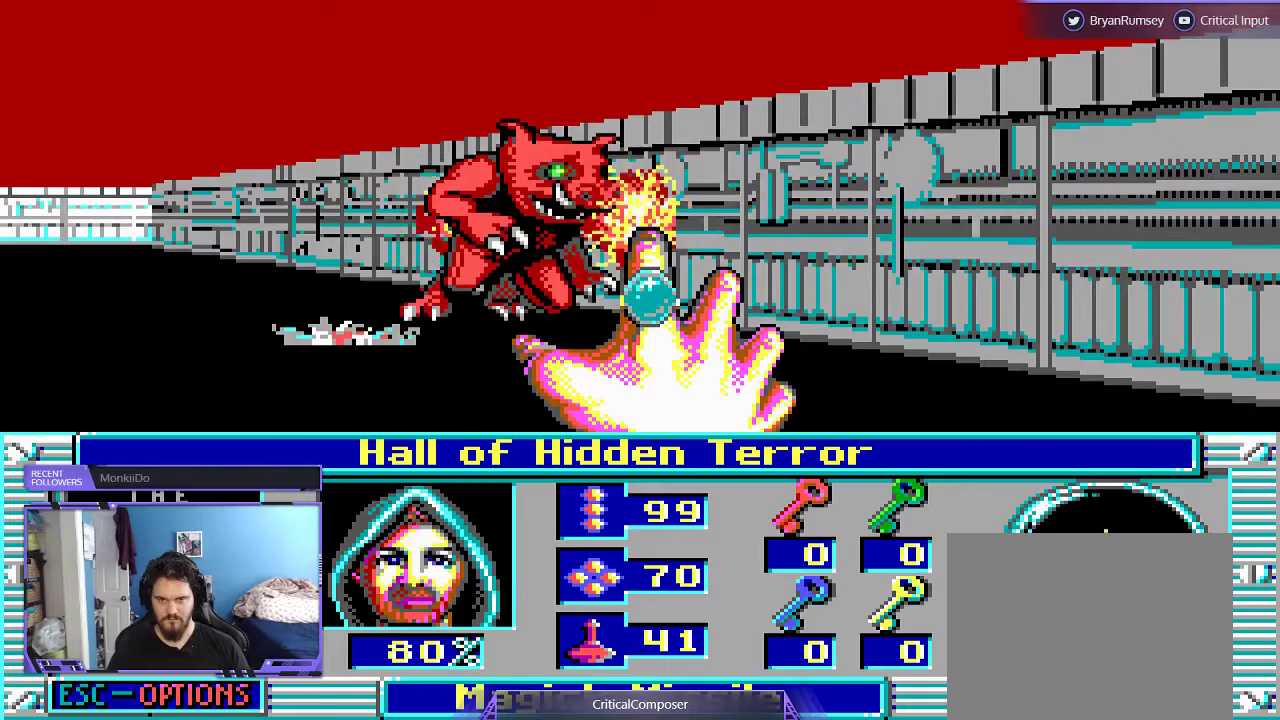
{"dt_ms": 500, "buttons": [], "events": []}
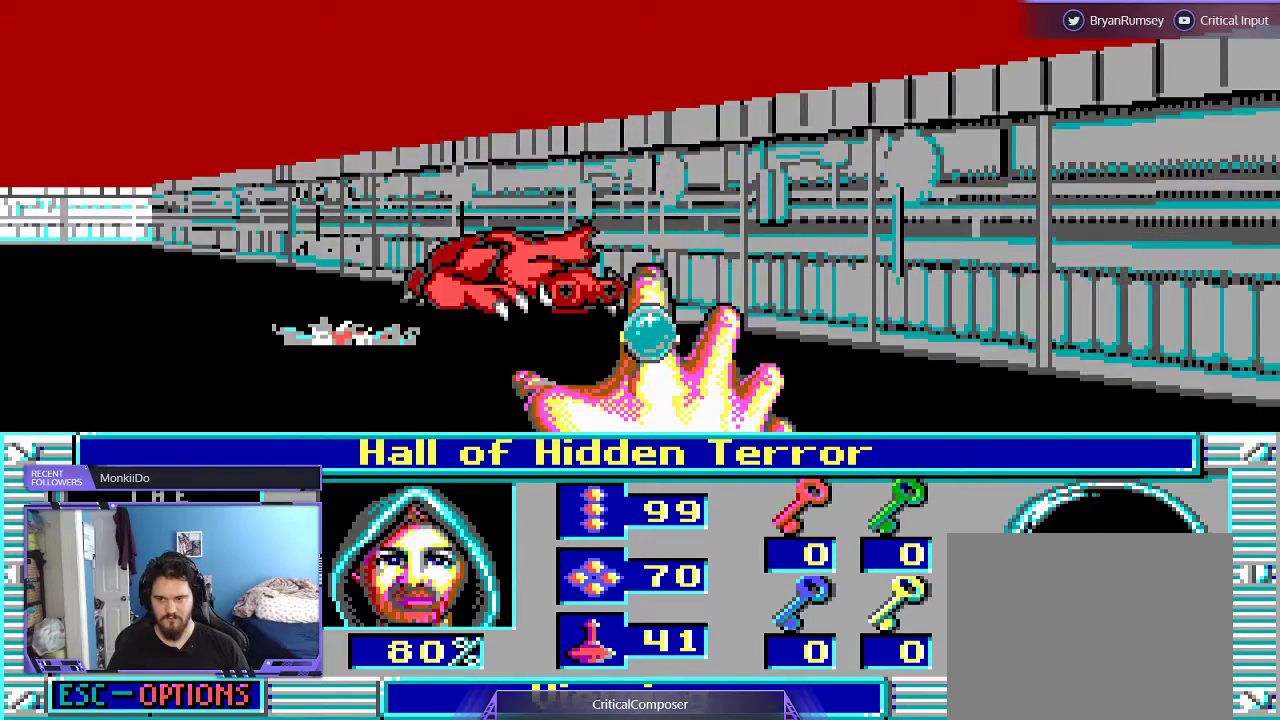
{"dt_ms": 500, "buttons": [], "events": []}
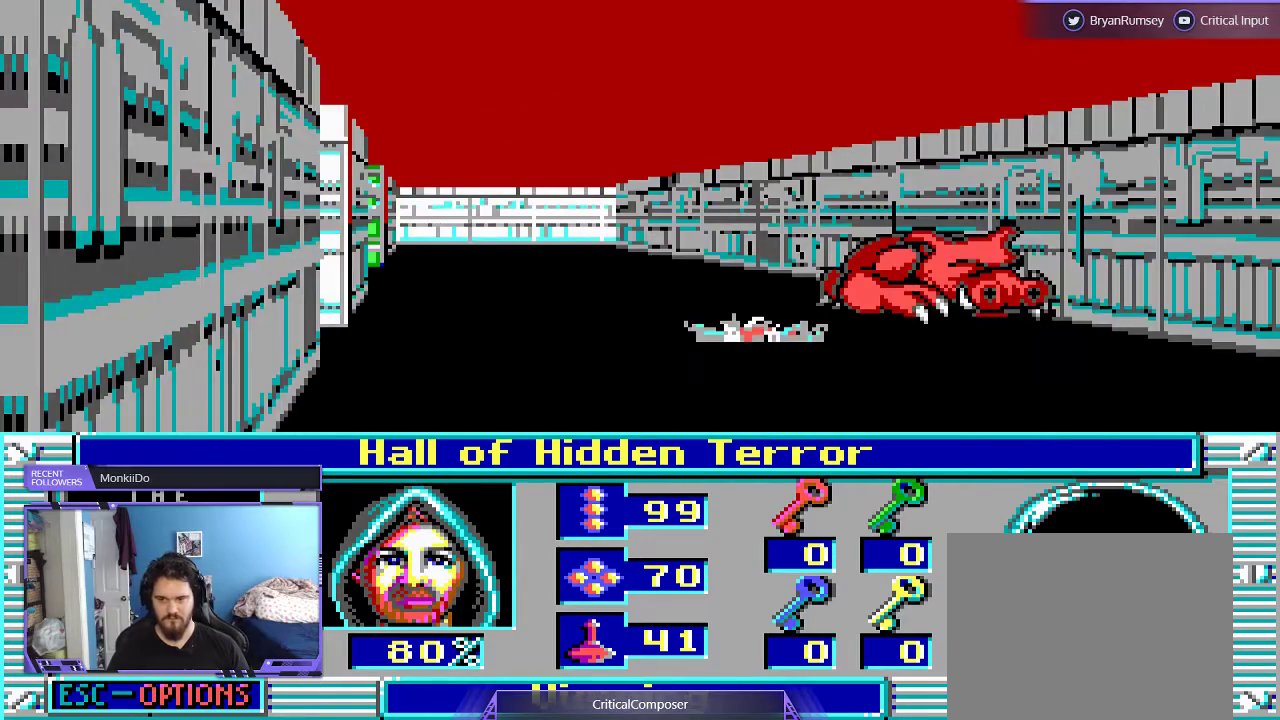
{"dt_ms": 500, "buttons": [], "events": []}
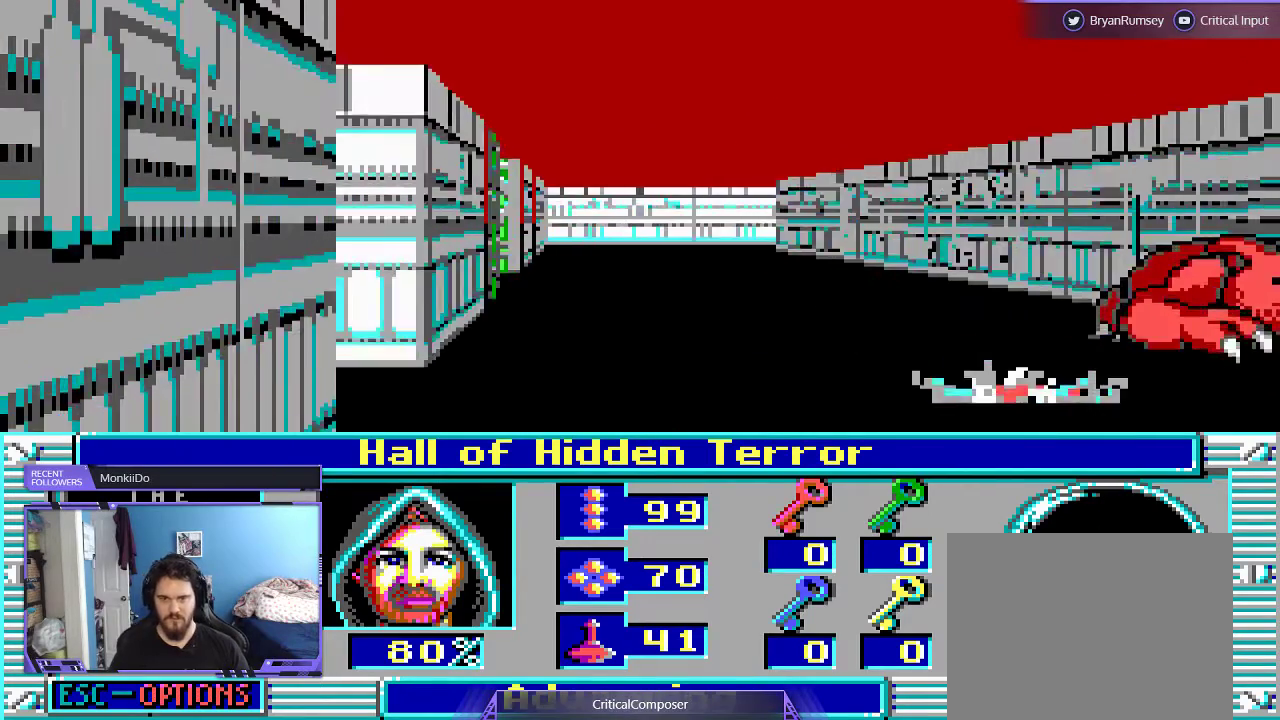
{"dt_ms": 500, "buttons": [], "events": []}
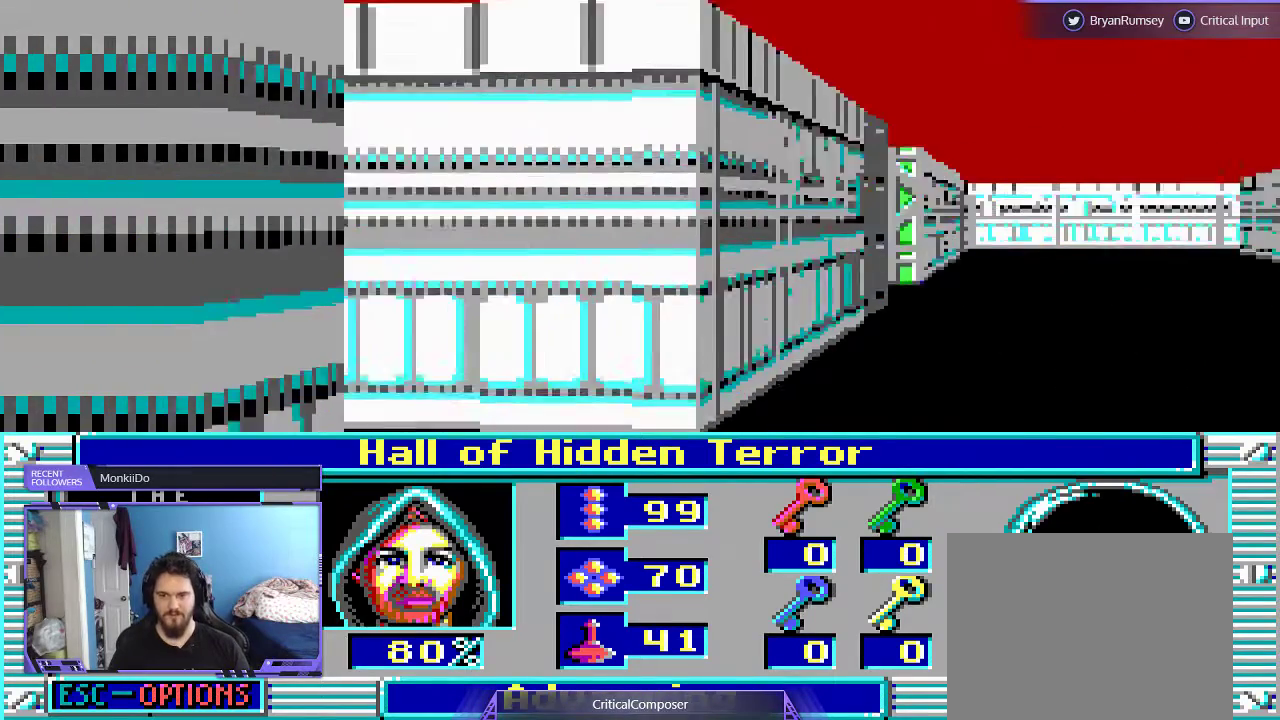
{"dt_ms": 500, "buttons": [], "events": []}
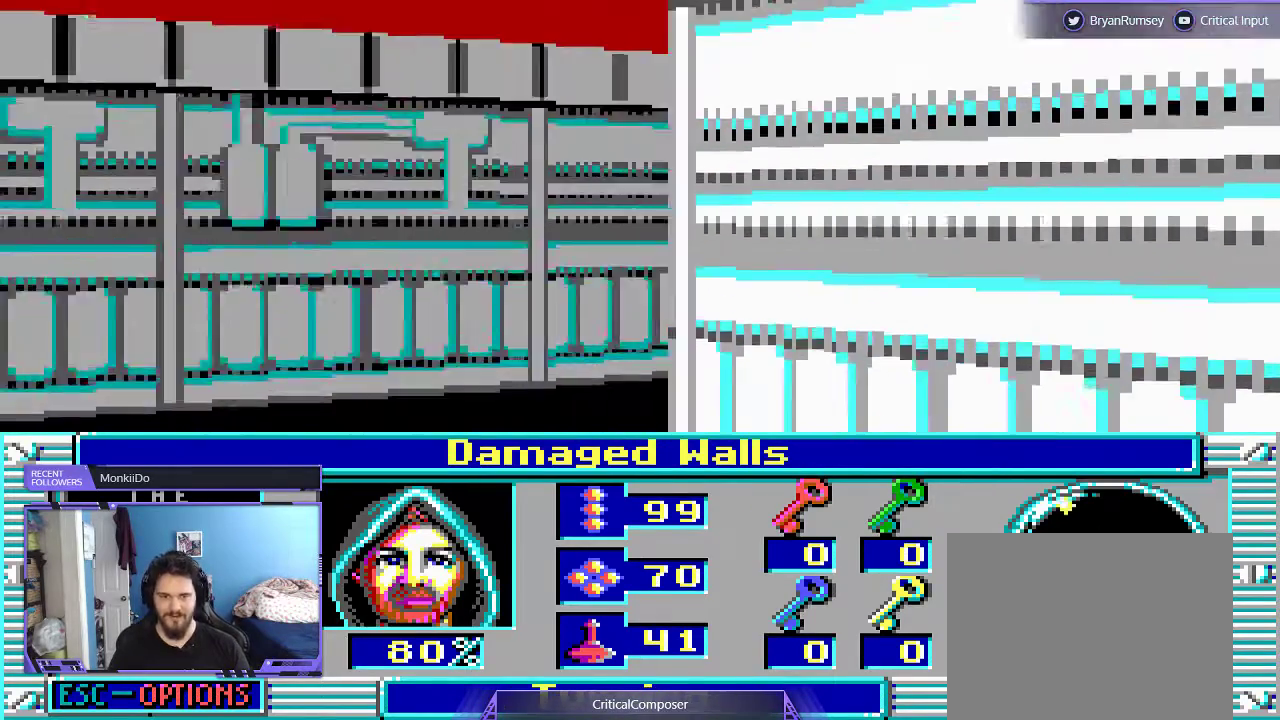
{"dt_ms": 500, "buttons": [], "events": []}
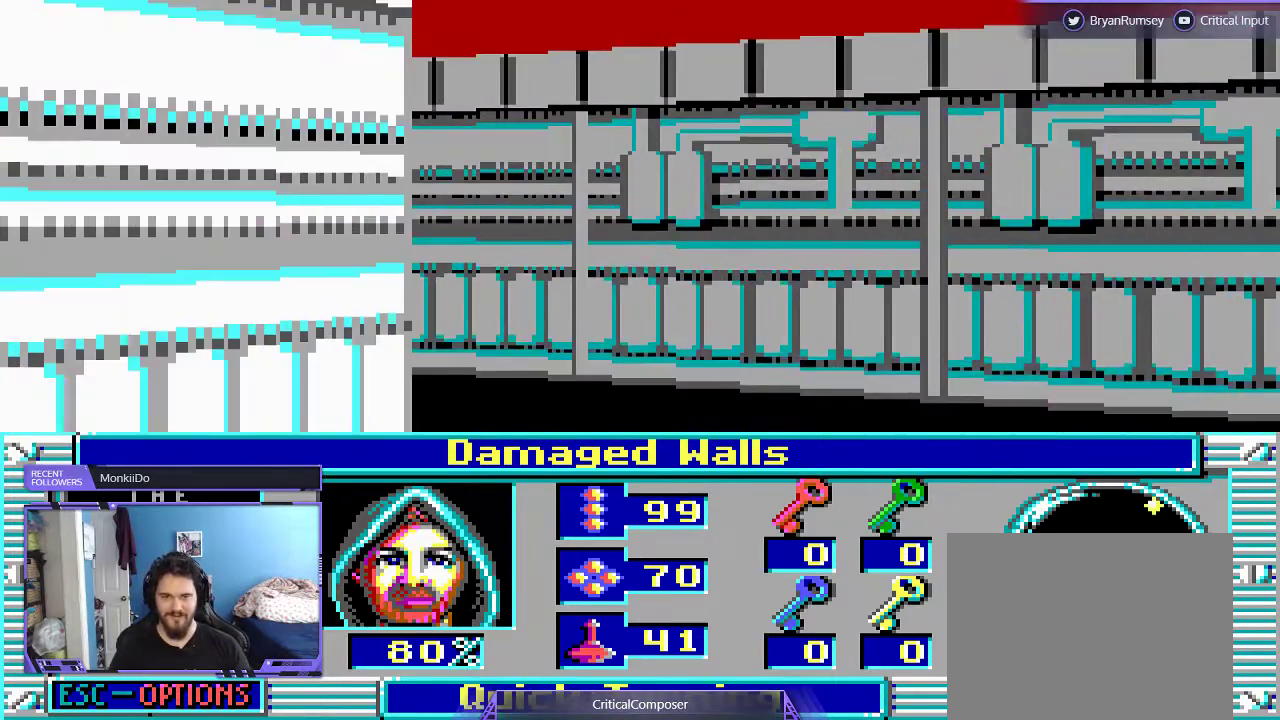
{"dt_ms": 500, "buttons": [], "events": []}
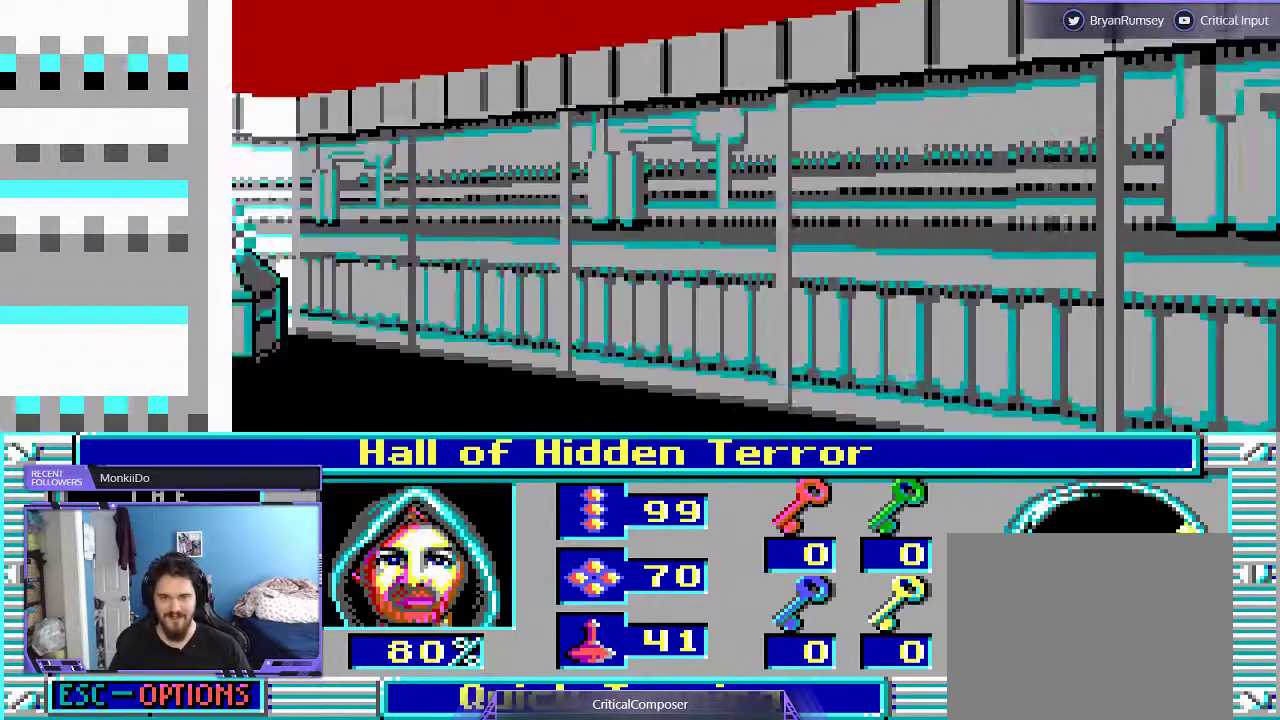
{"dt_ms": 500, "buttons": ["R2", "DPAD_RIGHT"], "events": [[433, "DPAD_RIGHT", "down"], [467, "R2", "down"]]}
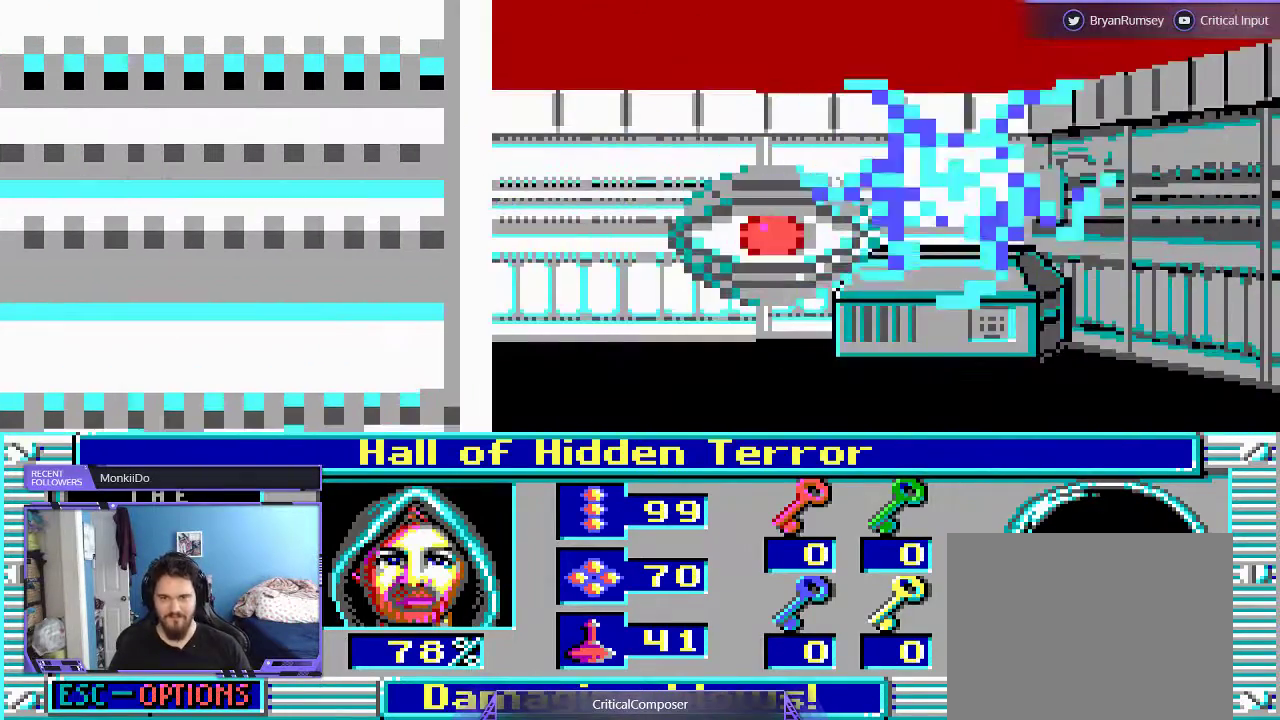
{"dt_ms": 500, "buttons": [], "events": [[33, "R2", "up"], [100, "R2", "down"], [200, "R2", "up"], [267, "DPAD_RIGHT", "up"]]}
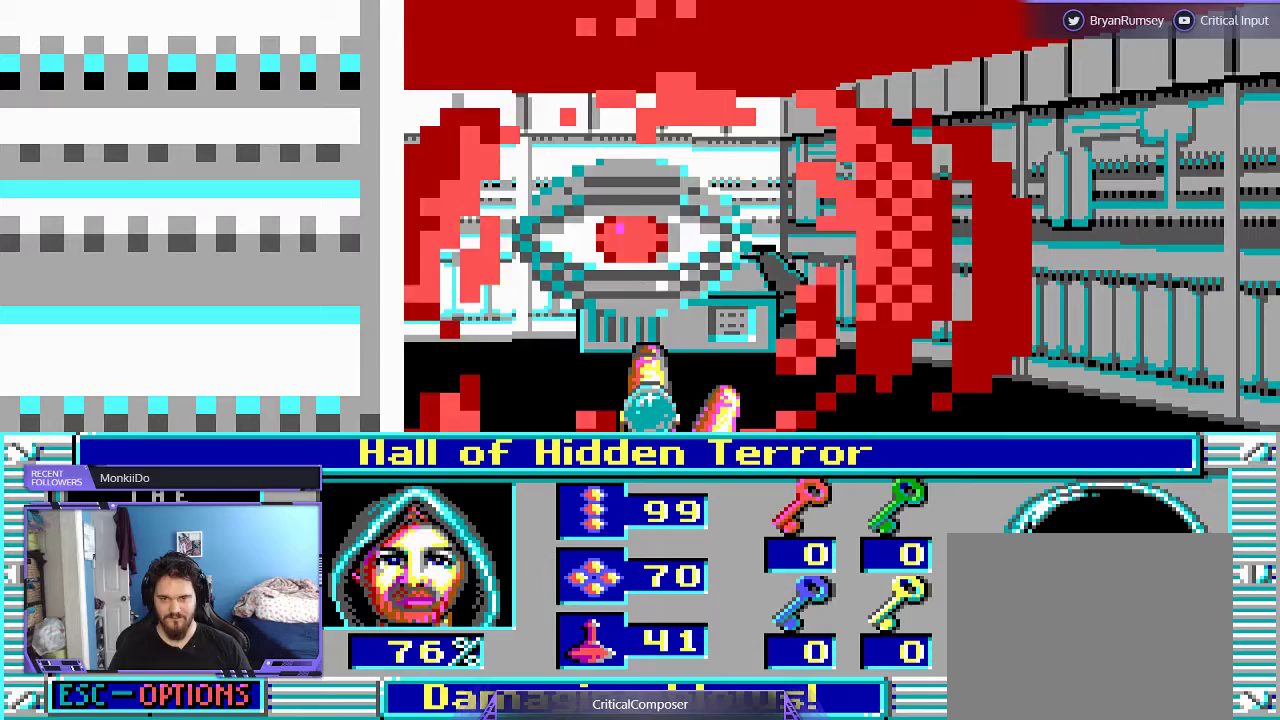
{"dt_ms": 500, "buttons": [], "events": [[367, "R2", "down"], [433, "R2", "up"]]}
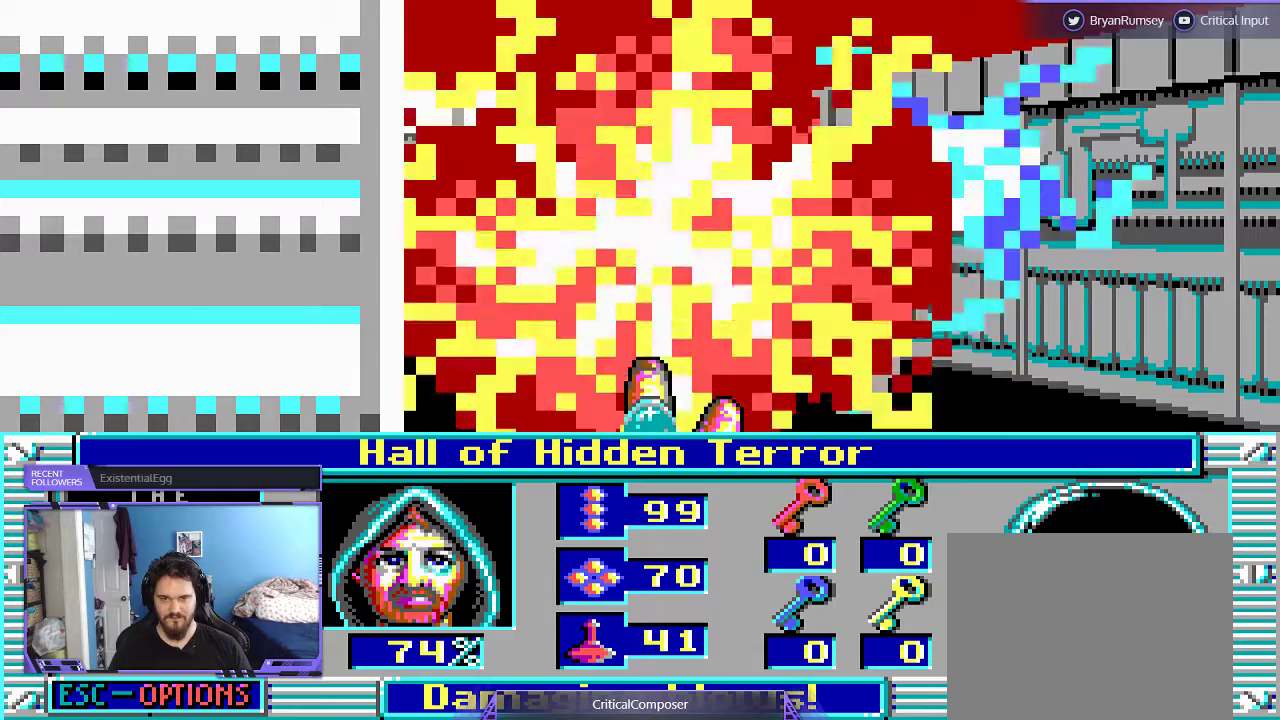
{"dt_ms": 500, "buttons": ["DPAD_RIGHT"], "events": [[433, "DPAD_RIGHT", "down"]]}
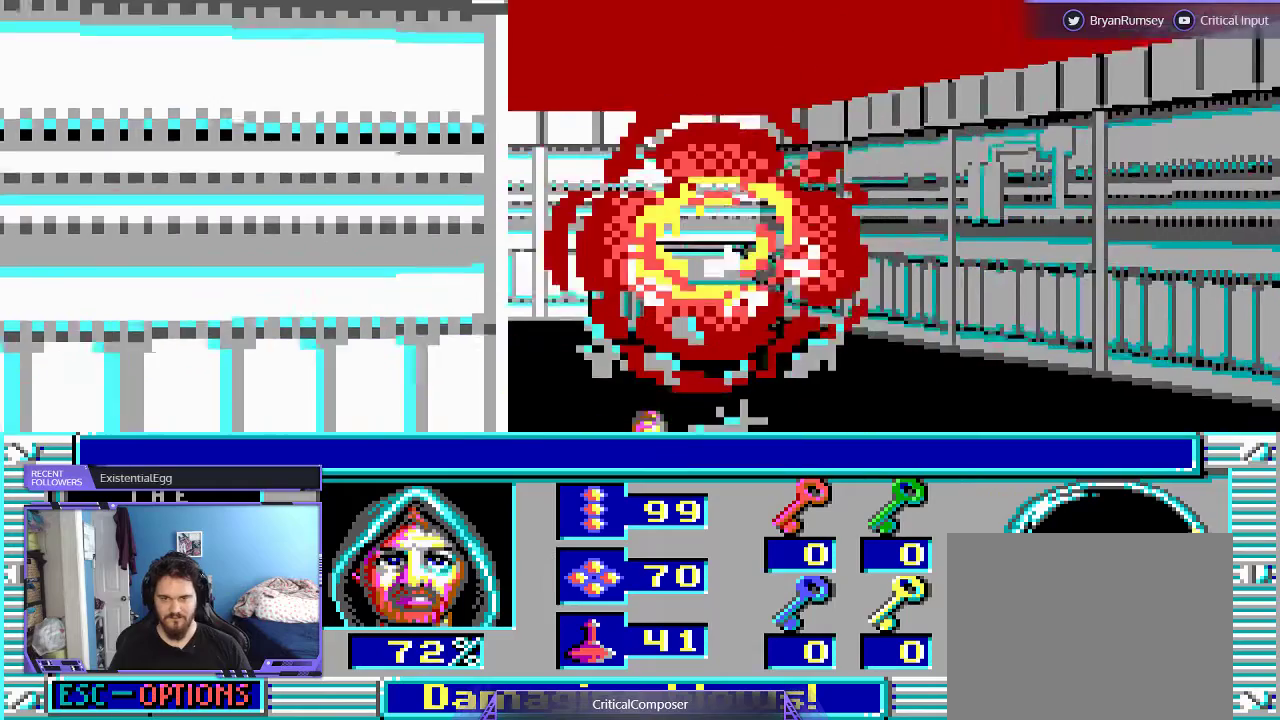
{"dt_ms": 500, "buttons": ["DPAD_UP"], "events": [[300, "DPAD_RIGHT", "up"], [300, "DPAD_UP", "down"]]}
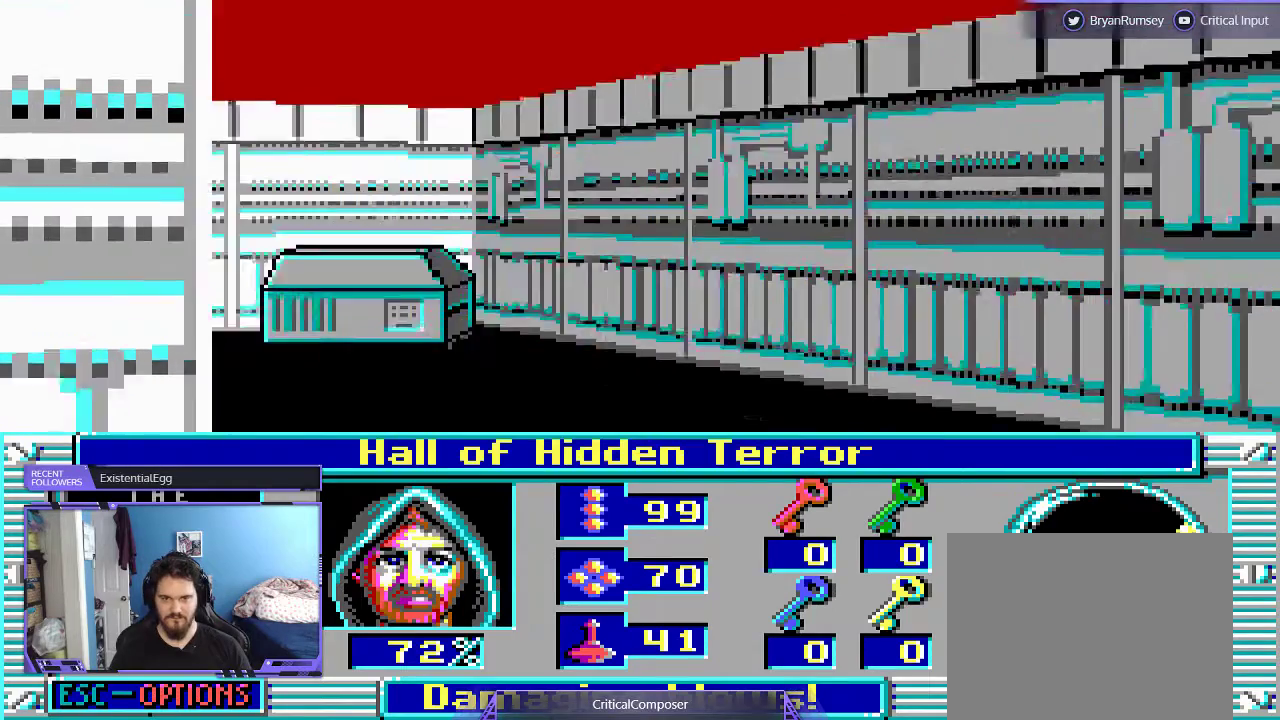
{"dt_ms": 500, "buttons": [], "events": [[300, "DPAD_UP", "up"]]}
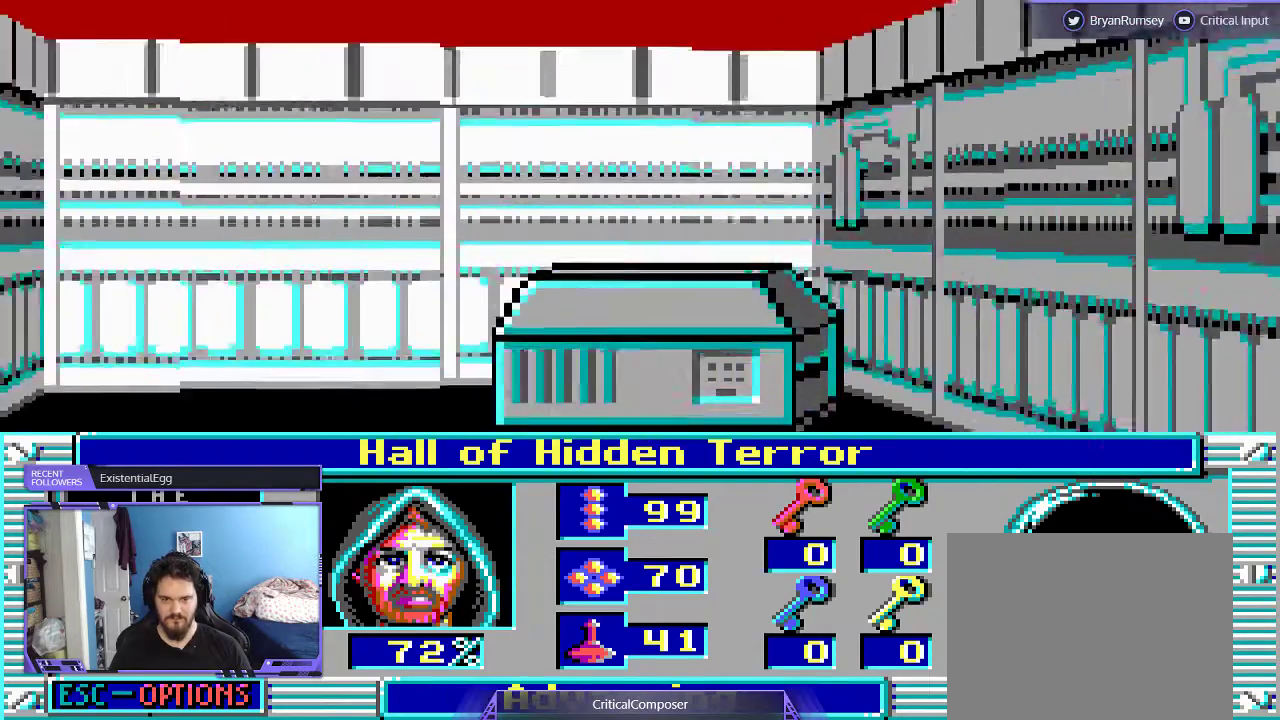
{"dt_ms": 500, "buttons": [], "events": []}
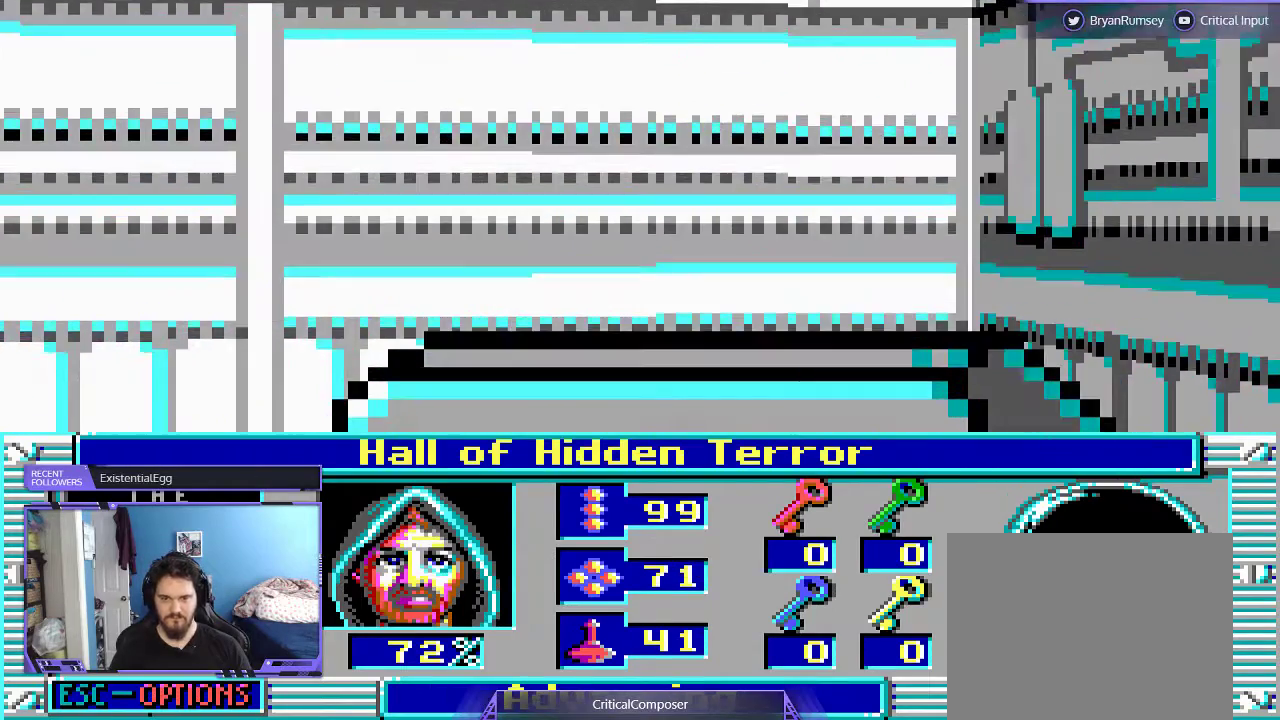
{"dt_ms": 500, "buttons": [], "events": []}
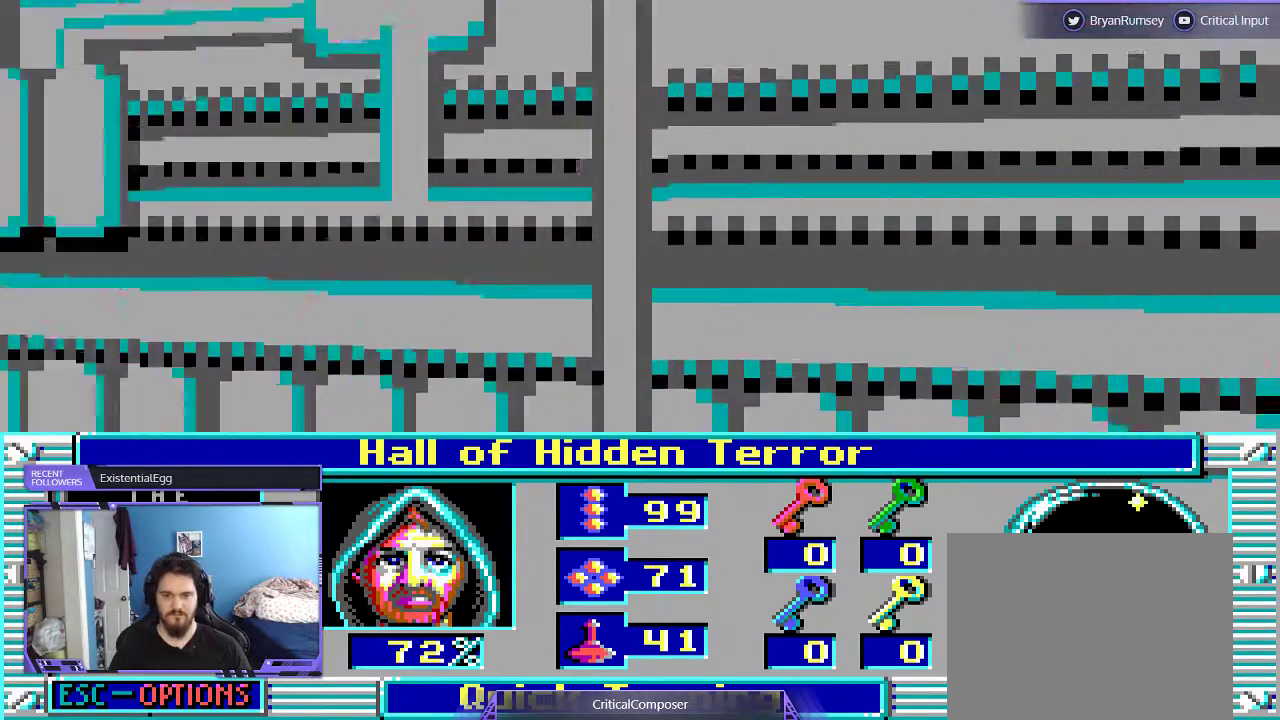
{"dt_ms": 500, "buttons": [], "events": []}
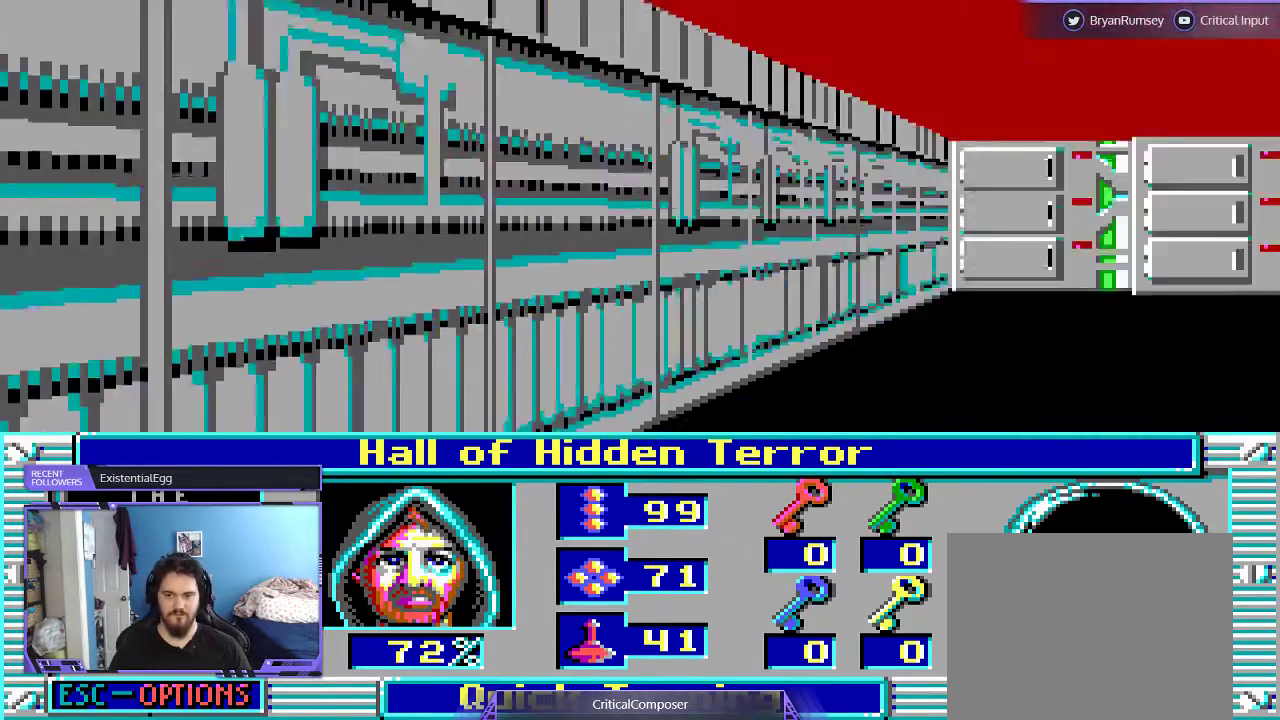
{"dt_ms": 500, "buttons": [], "events": []}
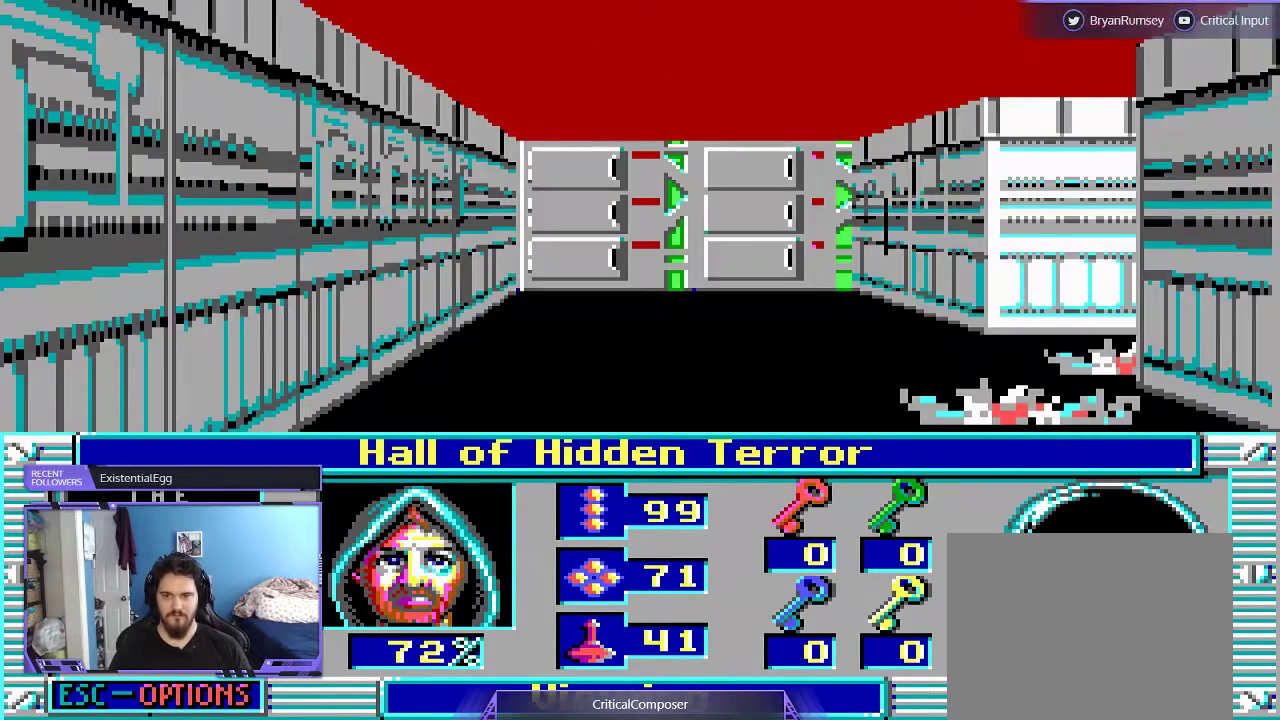
{"dt_ms": 500, "buttons": [], "events": [[33, "DPAD_UP", "down"], [300, "DPAD_UP", "up"]]}
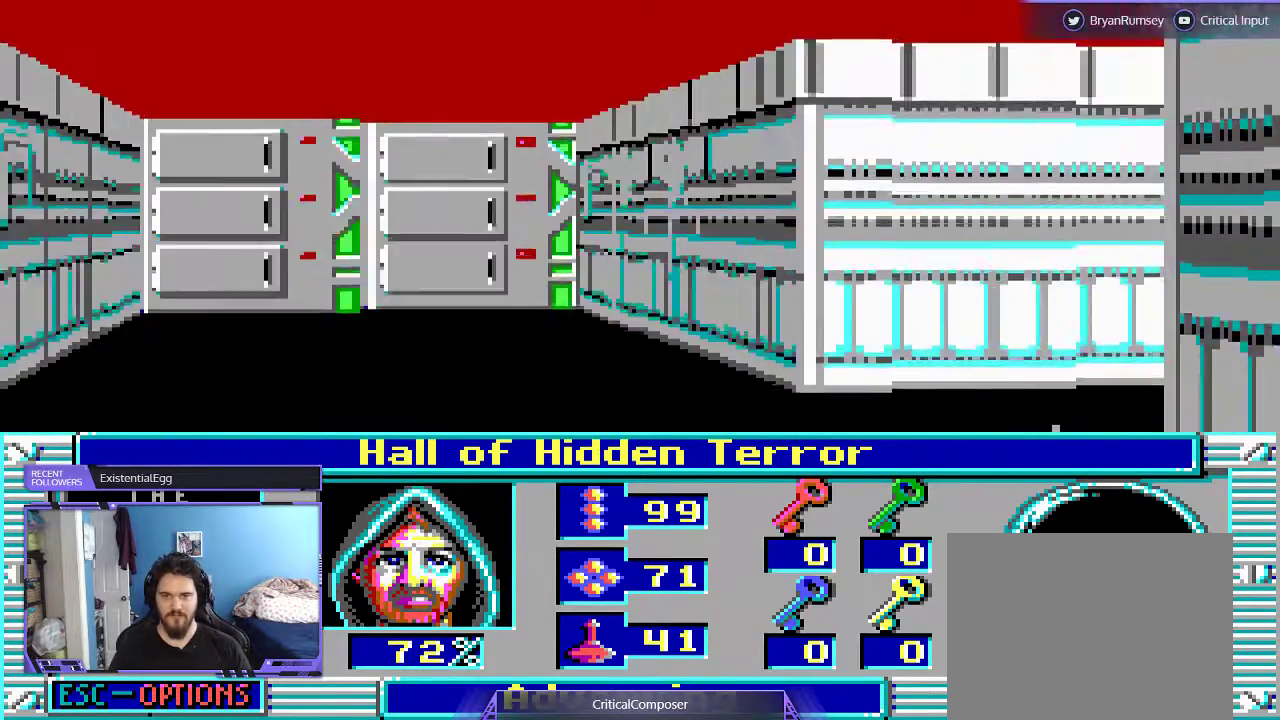
{"dt_ms": 500, "buttons": ["R2"], "events": [[233, "R2", "down"], [367, "R2", "up"], [433, "R2", "down"]]}